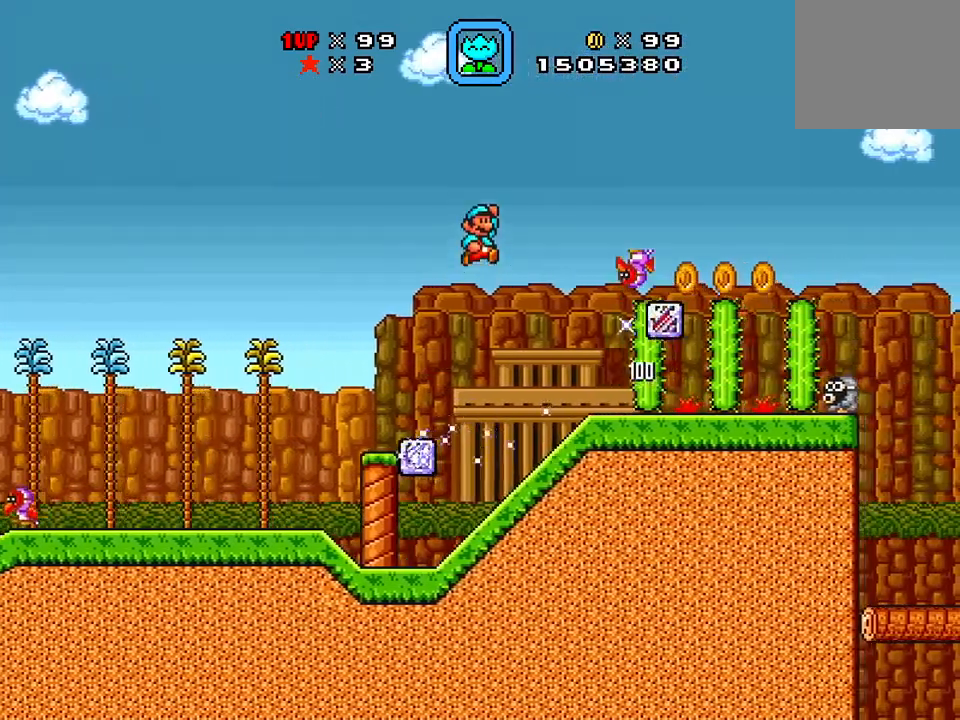
Gameplay with a controller (Xbox layout); each line is a JSON object with the inputs held at the frame after it. "events" lists button and stick changes between this image and that frame as [ms after this image, input, new state], when the widget could be followed in between. Not read: left_stick right_stick.
{"buttons": ["X", "DPAD_RIGHT"], "events": [[101, "DPAD_RIGHT", "up"], [117, "A", "up"], [251, "DPAD_LEFT", "down"], [484, "DPAD_DOWN", "down"], [484, "DPAD_LEFT", "up"], [501, "DPAD_DOWN", "up"], [501, "DPAD_RIGHT", "down"]]}
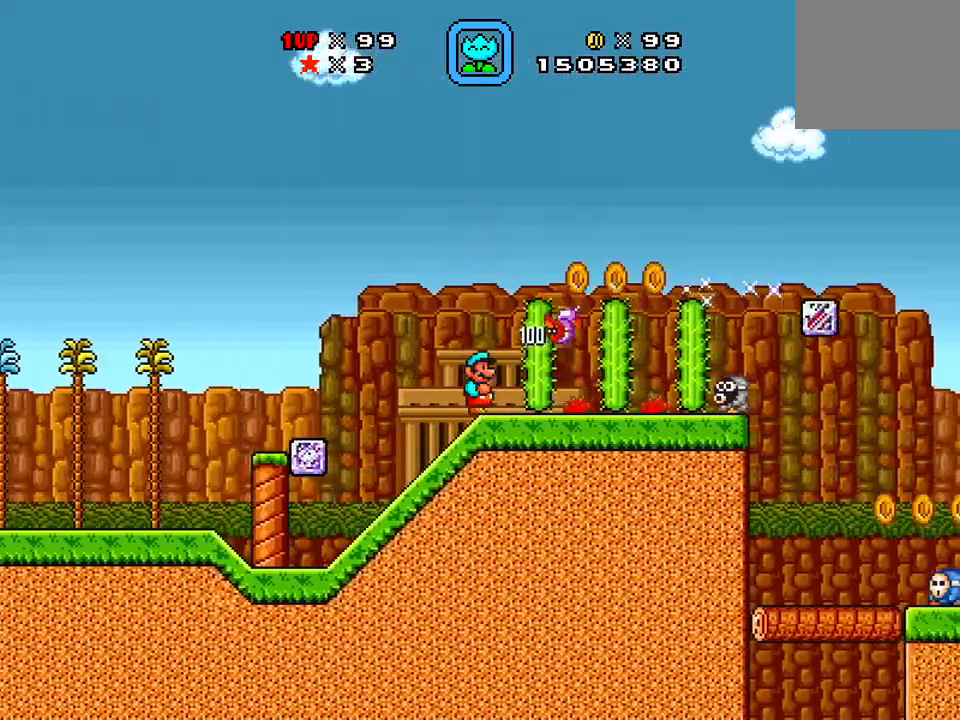
{"buttons": ["A", "X", "DPAD_RIGHT"], "events": [[234, "A", "down"]]}
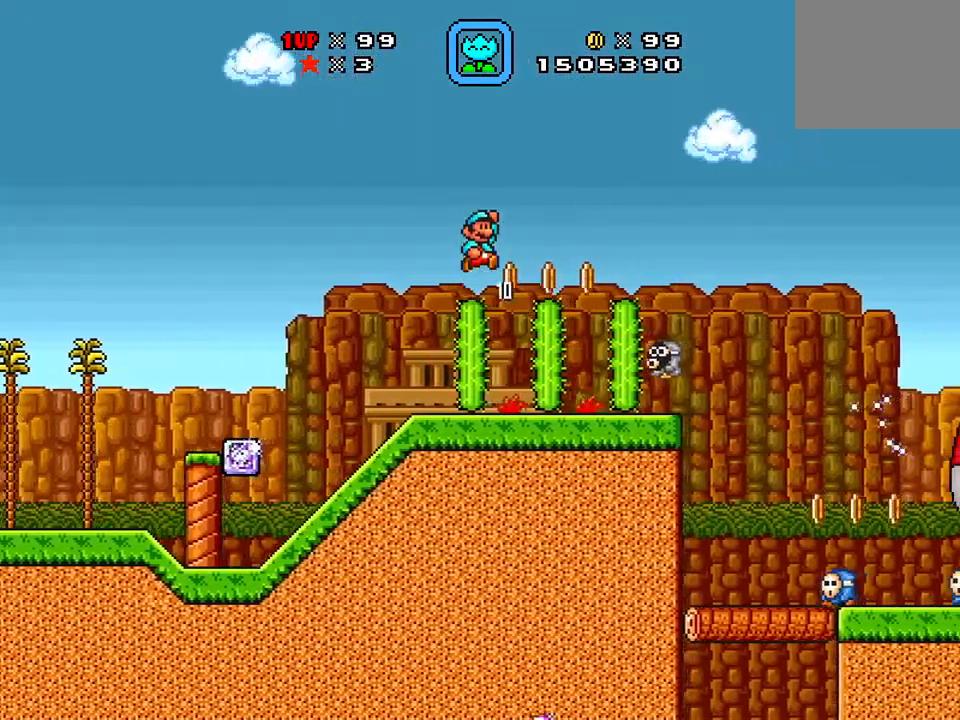
{"buttons": ["A", "X", "DPAD_LEFT"], "events": [[67, "X", "up"], [184, "DPAD_RIGHT", "up"], [184, "X", "down"], [267, "DPAD_LEFT", "down"]]}
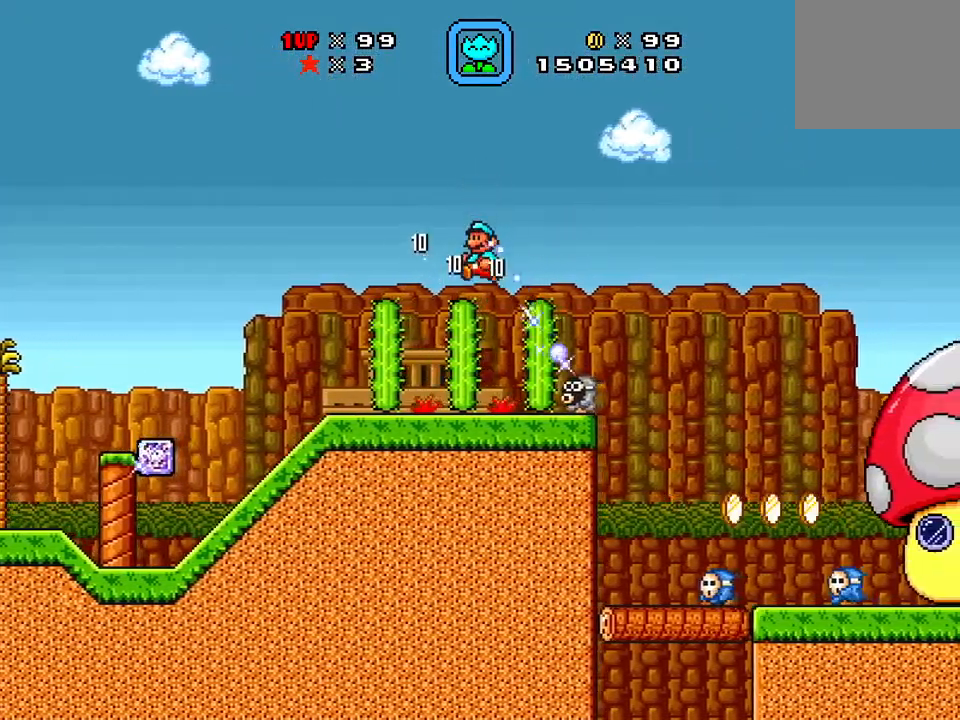
{"buttons": ["X", "DPAD_RIGHT"], "events": [[100, "A", "up"], [250, "DPAD_LEFT", "up"], [284, "DPAD_RIGHT", "down"]]}
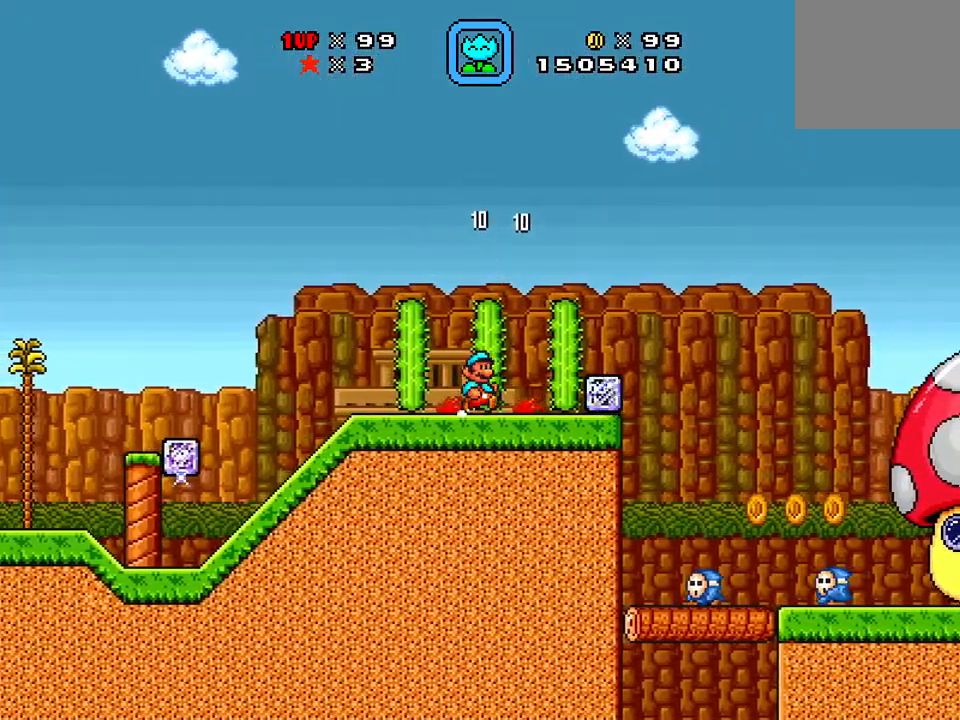
{"buttons": ["X", "DPAD_RIGHT"], "events": []}
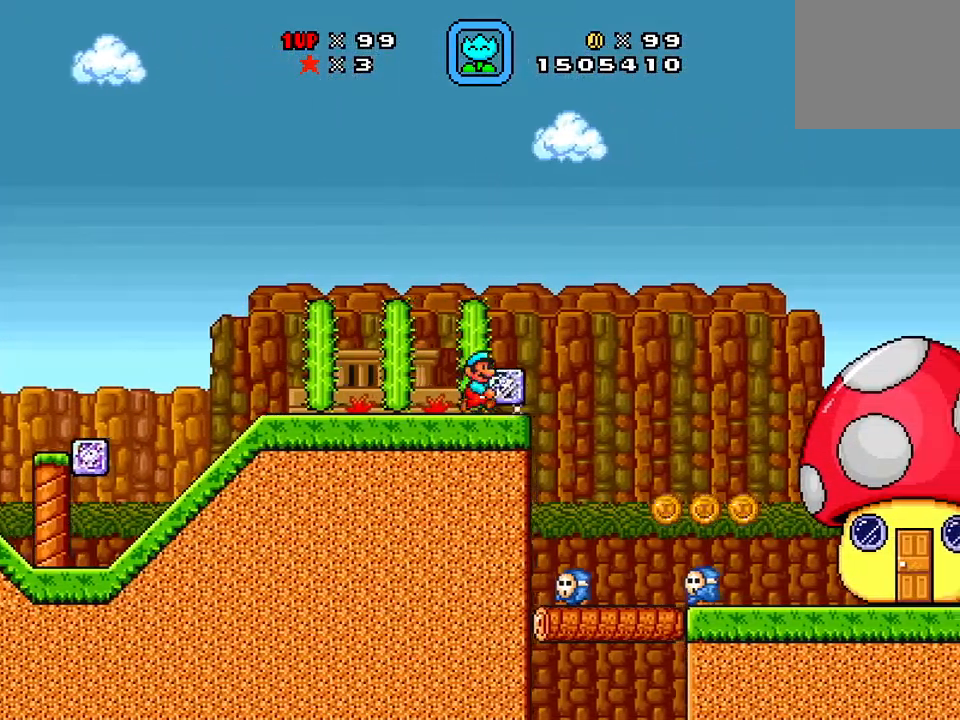
{"buttons": ["X", "DPAD_RIGHT"], "events": [[150, "A", "down"], [300, "A", "up"]]}
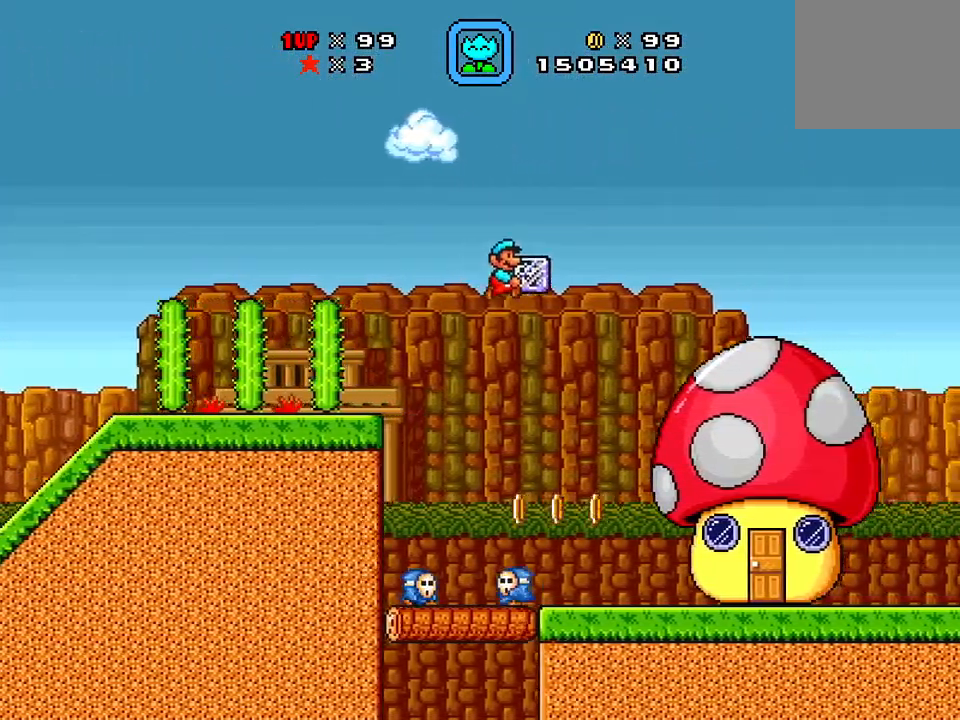
{"buttons": [], "events": [[50, "DPAD_RIGHT", "up"], [251, "DPAD_LEFT", "down"], [418, "DPAD_LEFT", "up"], [468, "X", "up"]]}
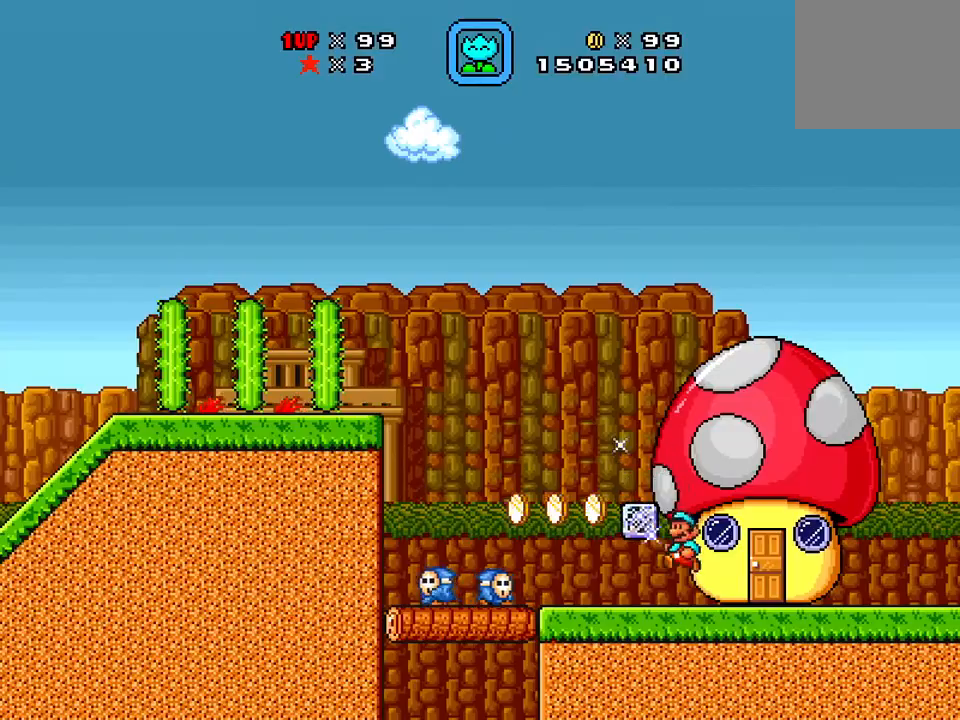
{"buttons": [], "events": [[367, "DPAD_UP", "down"], [484, "DPAD_UP", "up"]]}
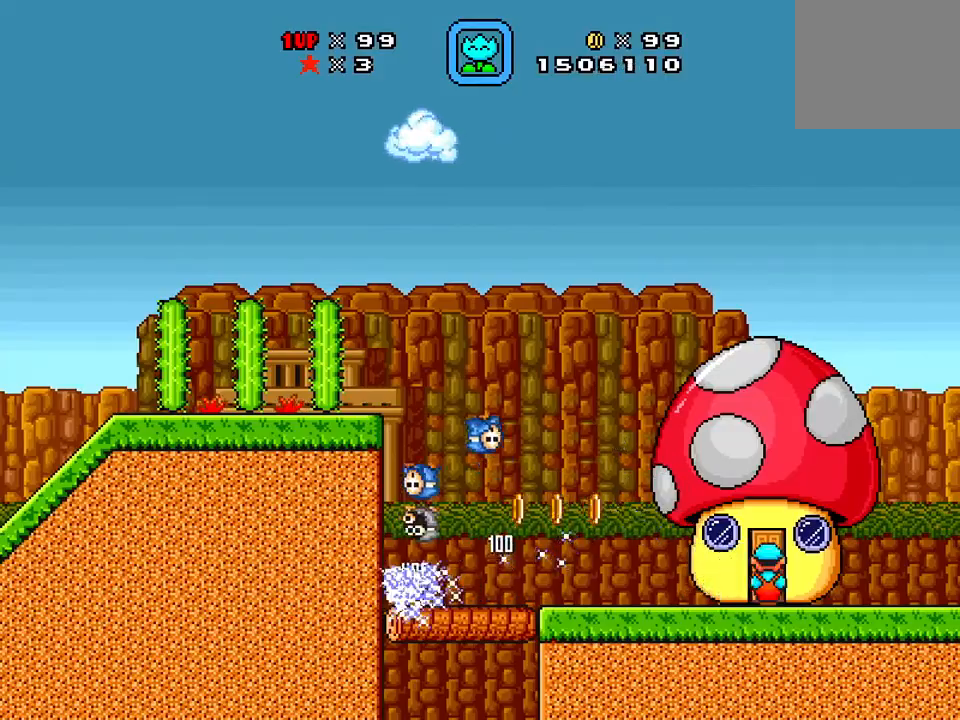
{"buttons": [], "events": []}
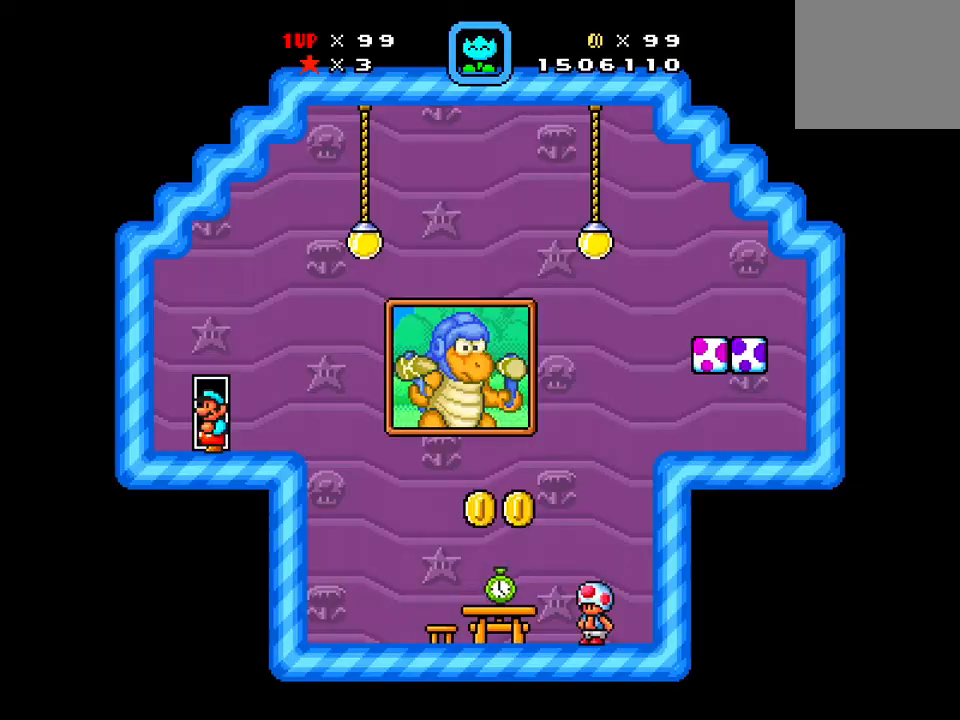
{"buttons": ["DPAD_RIGHT"], "events": [[367, "DPAD_RIGHT", "down"]]}
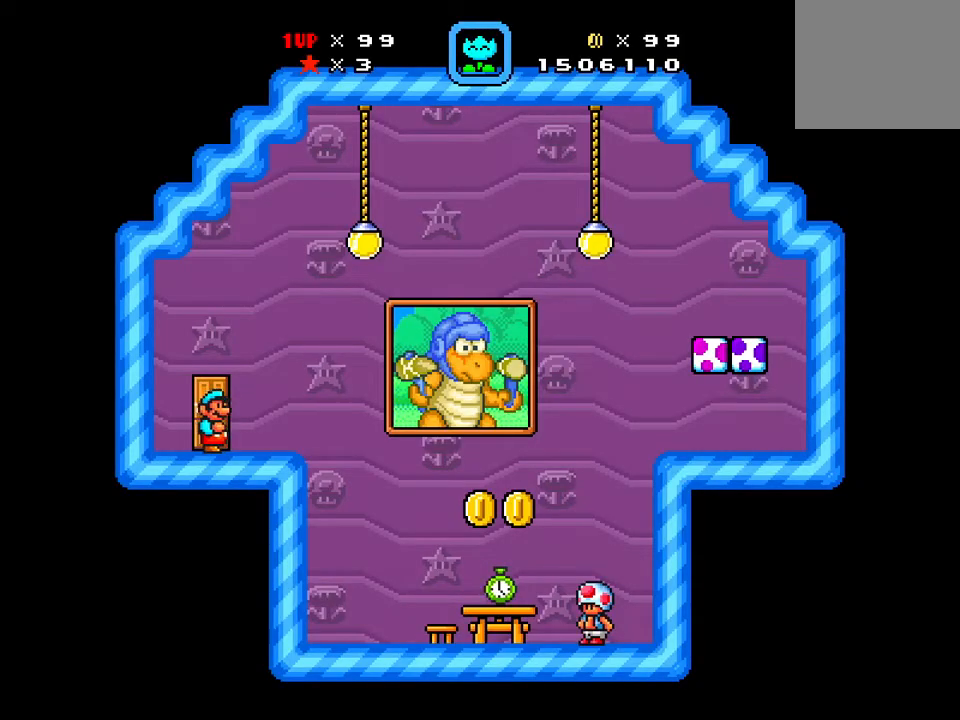
{"buttons": [], "events": [[484, "DPAD_RIGHT", "up"]]}
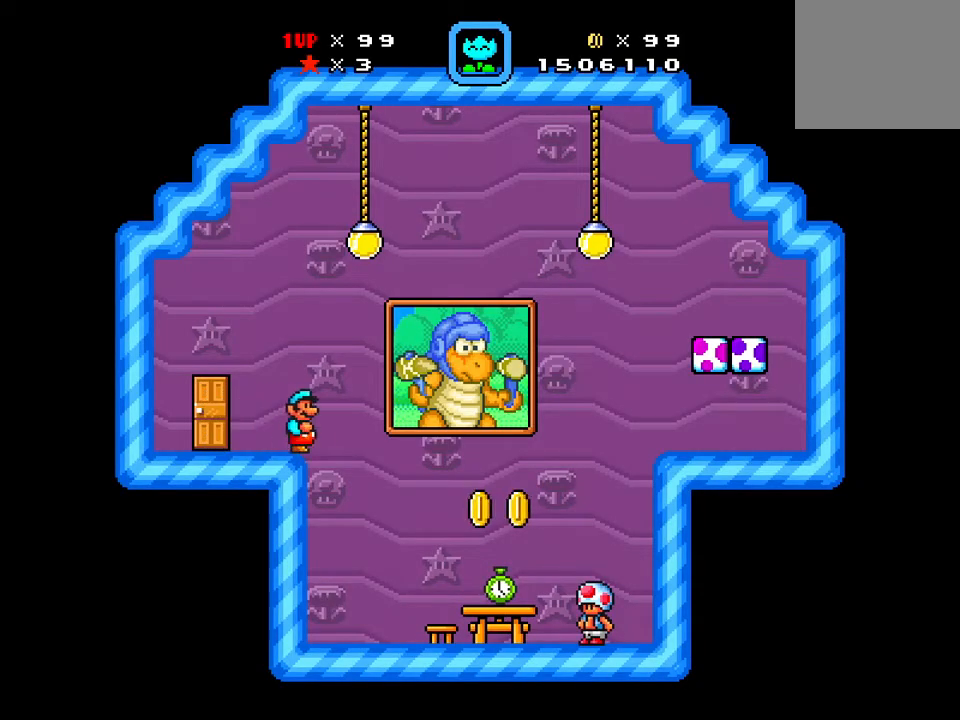
{"buttons": ["DPAD_RIGHT"], "events": [[133, "DPAD_LEFT", "down"], [284, "DPAD_LEFT", "up"], [350, "DPAD_RIGHT", "down"]]}
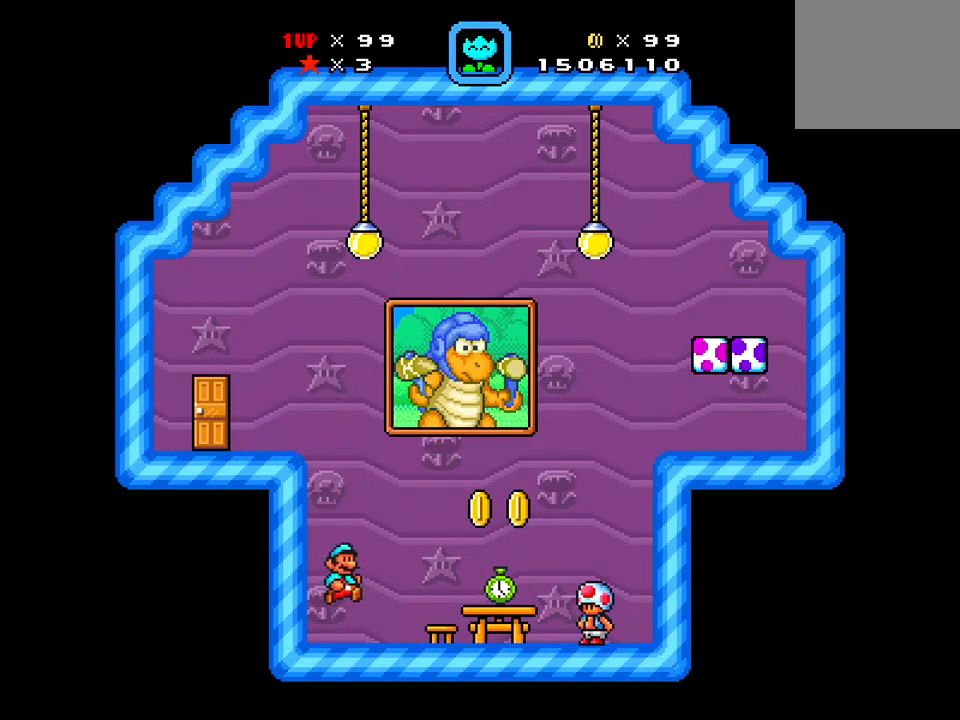
{"buttons": ["A", "X", "DPAD_RIGHT"], "events": [[234, "A", "down"], [317, "X", "down"]]}
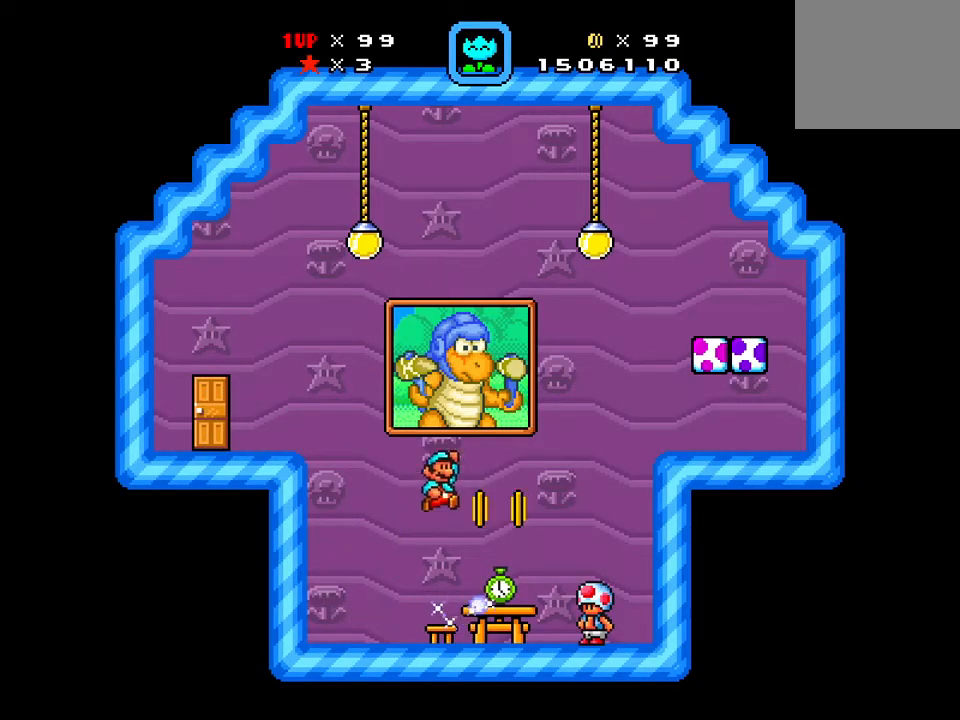
{"buttons": ["DPAD_LEFT"], "events": [[100, "A", "up"], [200, "X", "up"], [267, "DPAD_RIGHT", "up"], [384, "DPAD_LEFT", "down"]]}
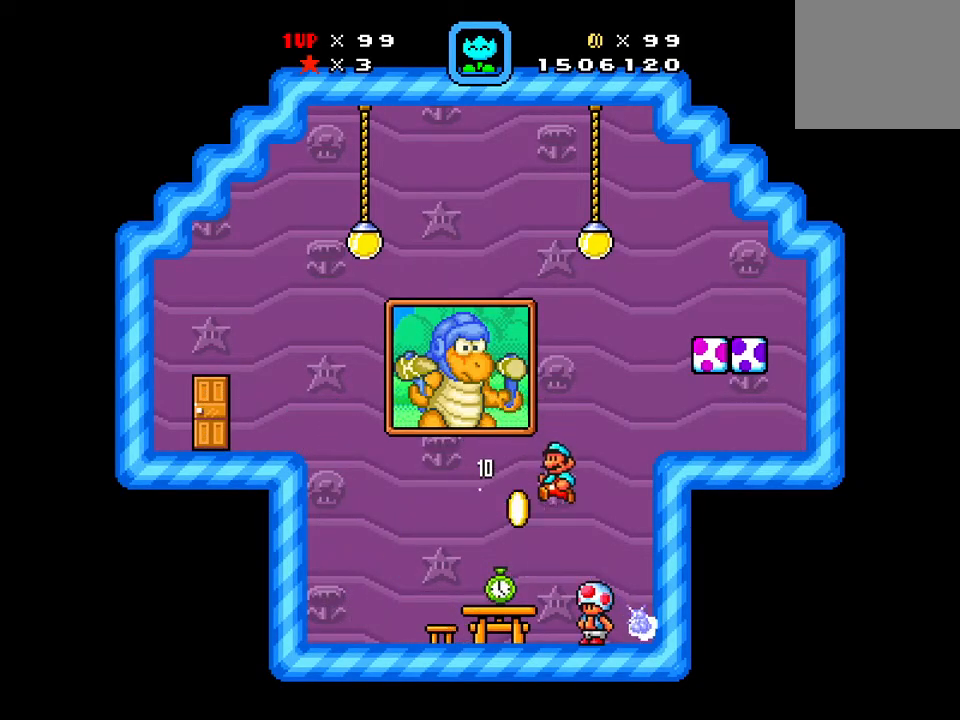
{"buttons": [], "events": [[17, "DPAD_LEFT", "up"], [217, "DPAD_UP", "down"], [301, "DPAD_UP", "up"]]}
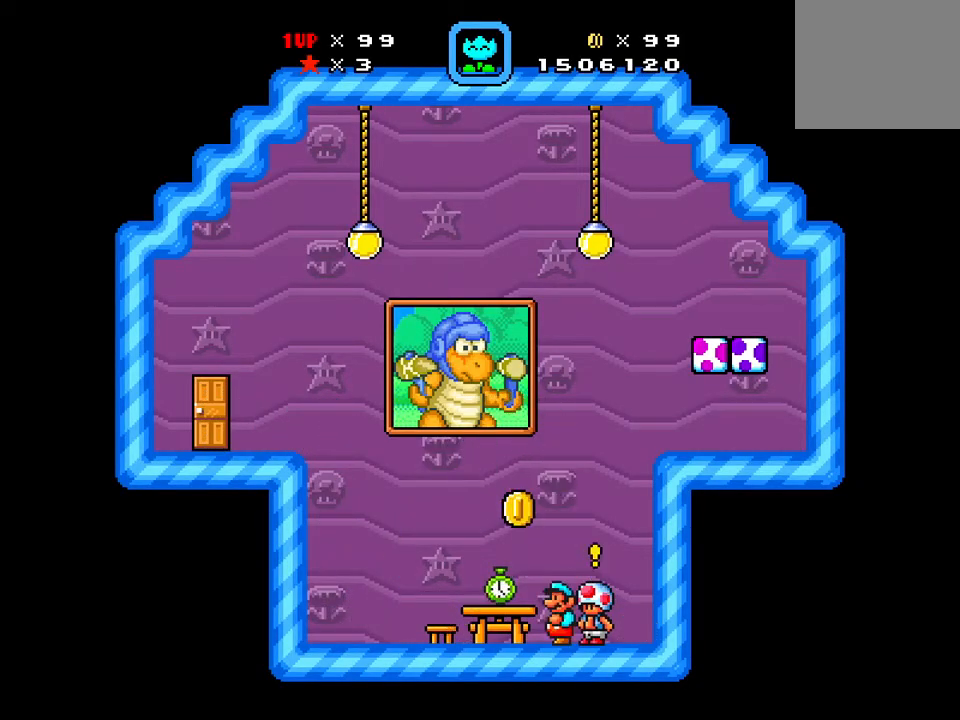
{"buttons": [], "events": [[67, "DPAD_RIGHT", "down"], [200, "DPAD_RIGHT", "up"], [367, "DPAD_UP", "down"], [467, "DPAD_UP", "up"]]}
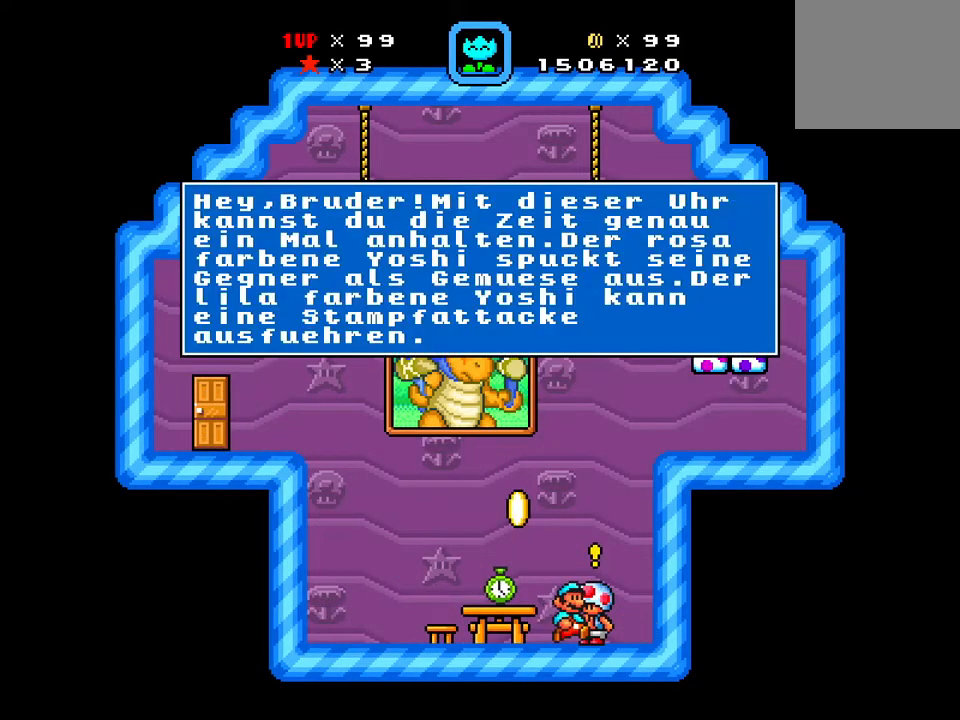
{"buttons": ["X"], "events": [[484, "X", "down"]]}
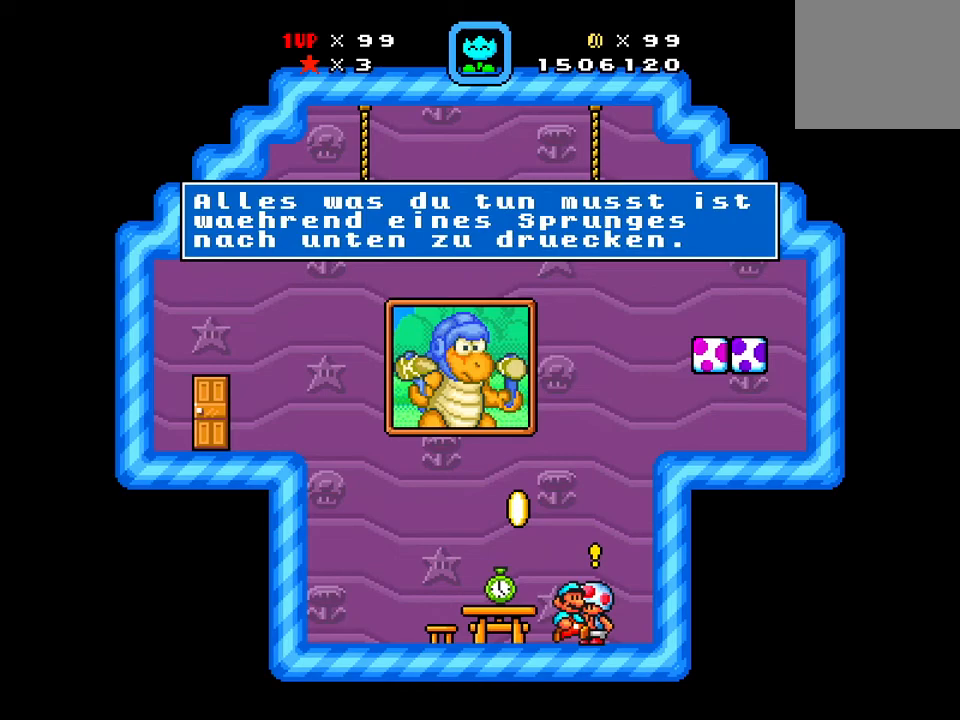
{"buttons": ["X", "DPAD_RIGHT"], "events": [[33, "DPAD_RIGHT", "down"], [100, "A", "down"], [367, "A", "up"], [367, "X", "up"], [450, "X", "down"]]}
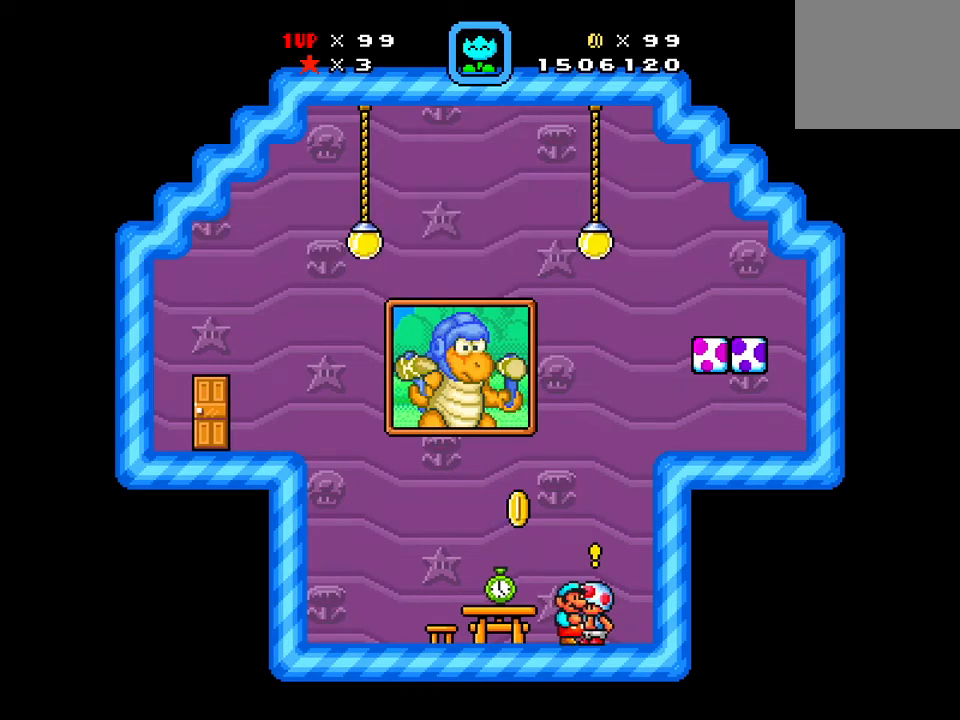
{"buttons": ["A", "X", "DPAD_RIGHT"], "events": [[217, "A", "down"]]}
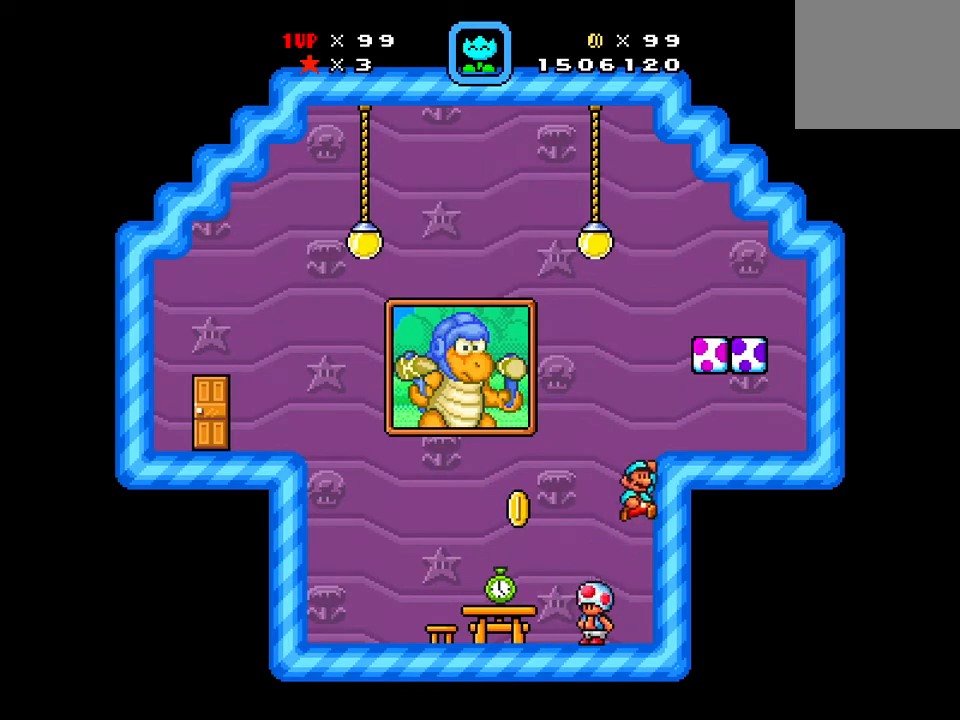
{"buttons": ["X", "DPAD_RIGHT"], "events": [[67, "A", "up"]]}
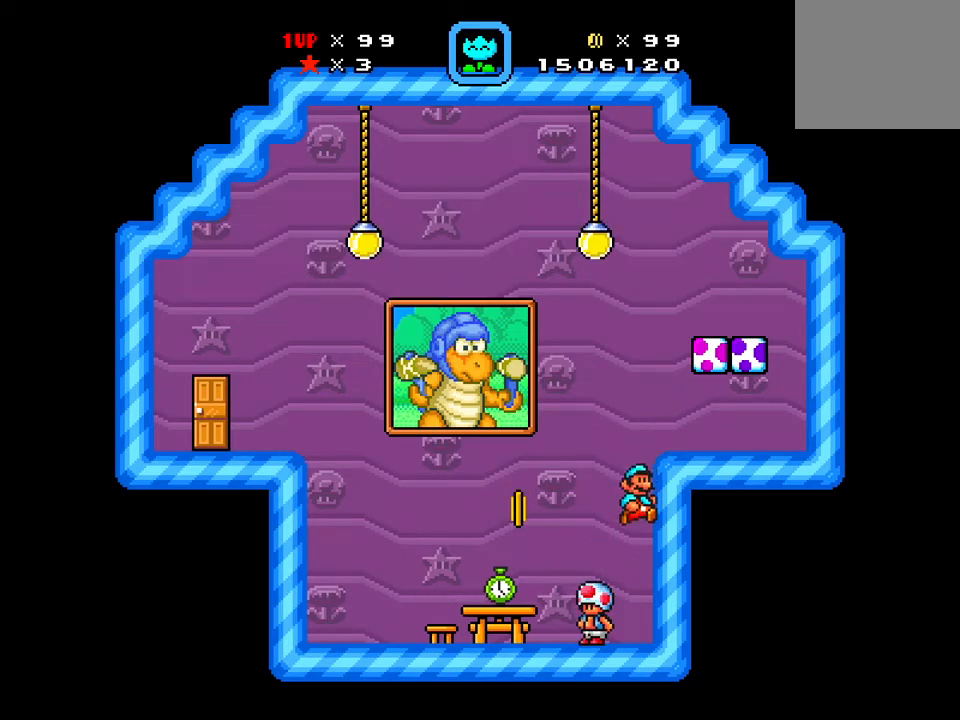
{"buttons": ["A", "X", "DPAD_RIGHT"], "events": [[217, "A", "down"]]}
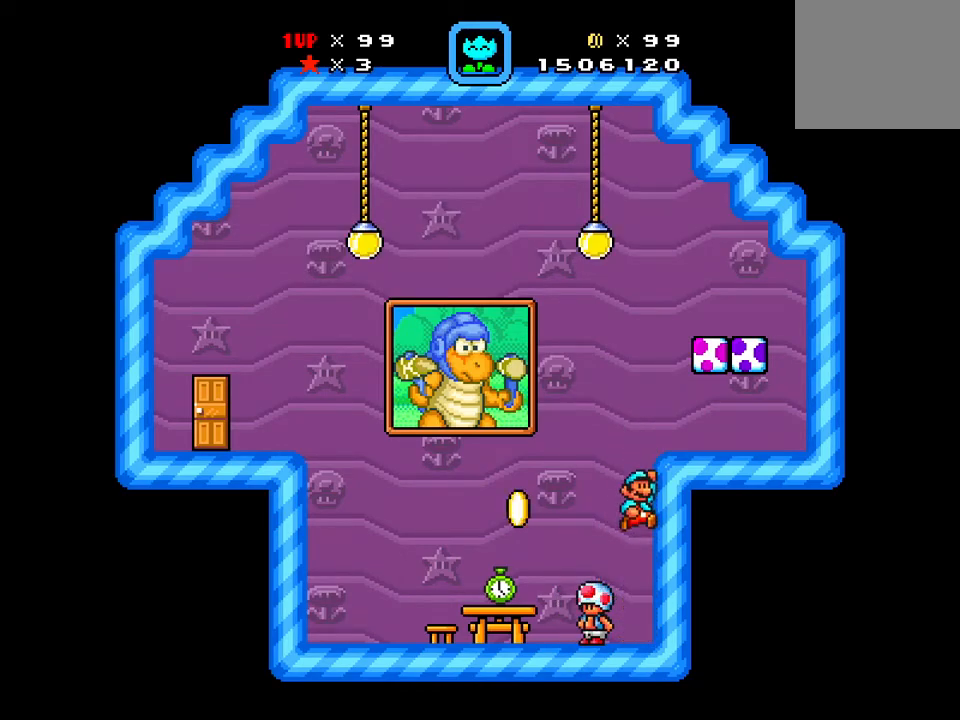
{"buttons": ["X"], "events": [[434, "A", "up"], [434, "DPAD_RIGHT", "up"]]}
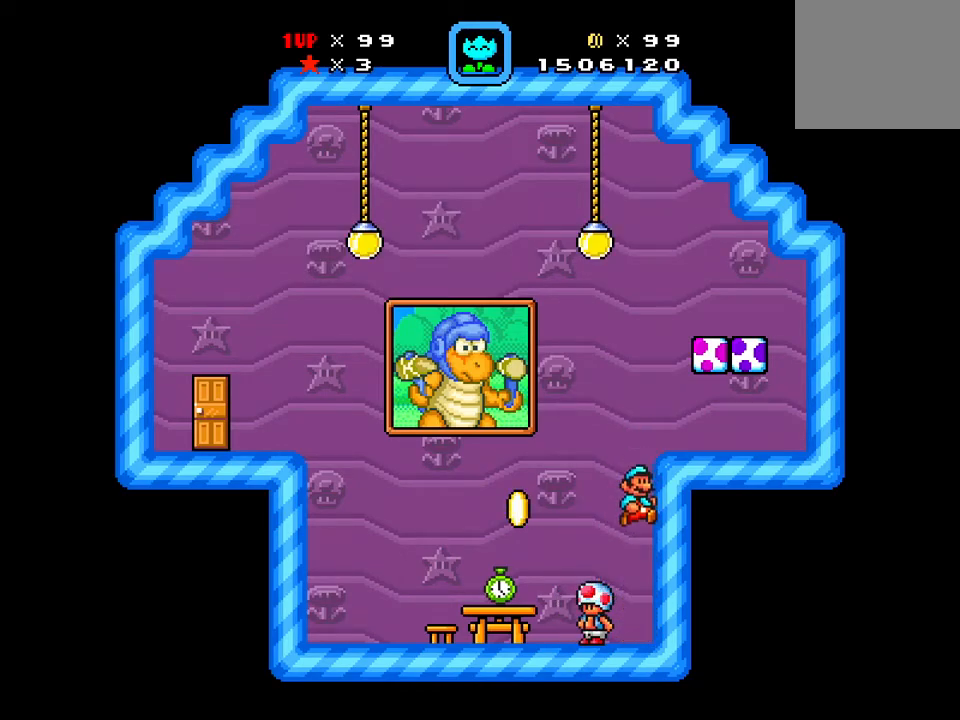
{"buttons": ["X"], "events": [[33, "DPAD_LEFT", "down"], [484, "DPAD_LEFT", "up"]]}
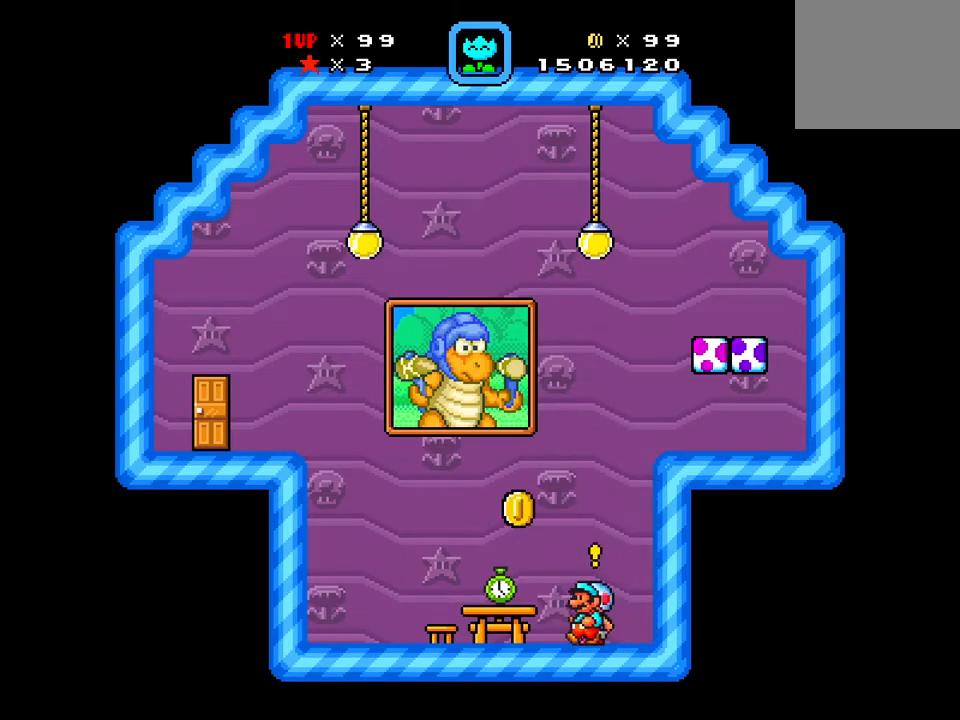
{"buttons": ["A", "X", "DPAD_DOWN", "DPAD_RIGHT"], "events": [[34, "DPAD_RIGHT", "down"], [251, "A", "down"], [317, "DPAD_DOWN", "down"]]}
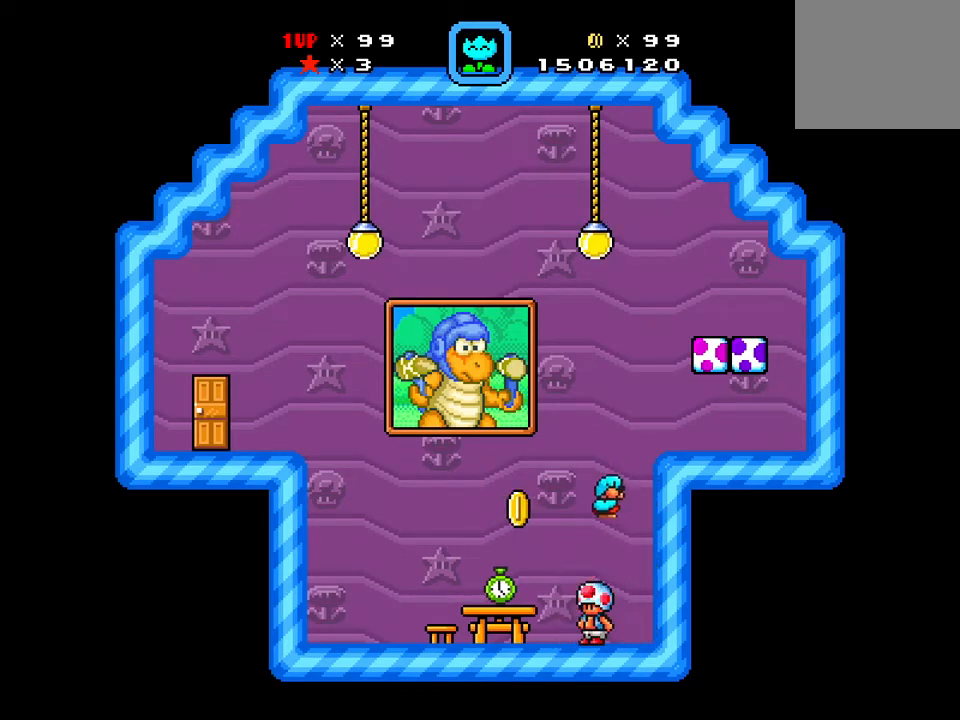
{"buttons": ["X", "DPAD_RIGHT"], "events": [[83, "DPAD_DOWN", "up"], [467, "A", "up"]]}
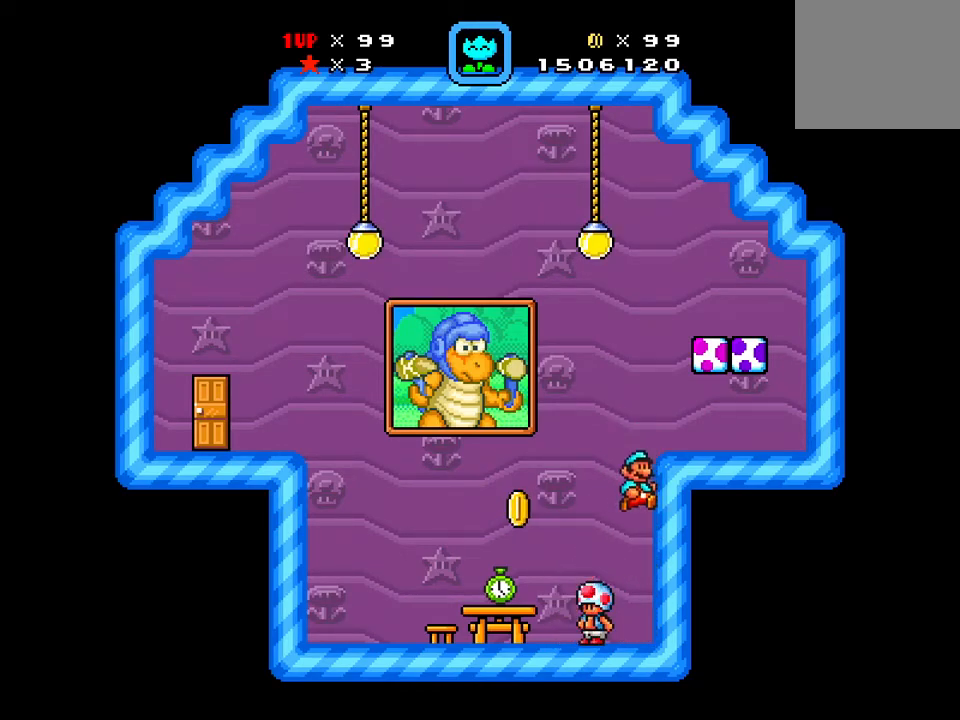
{"buttons": ["A", "X", "DPAD_LEFT"], "events": [[117, "DPAD_RIGHT", "up"], [184, "DPAD_LEFT", "down"], [367, "A", "down"]]}
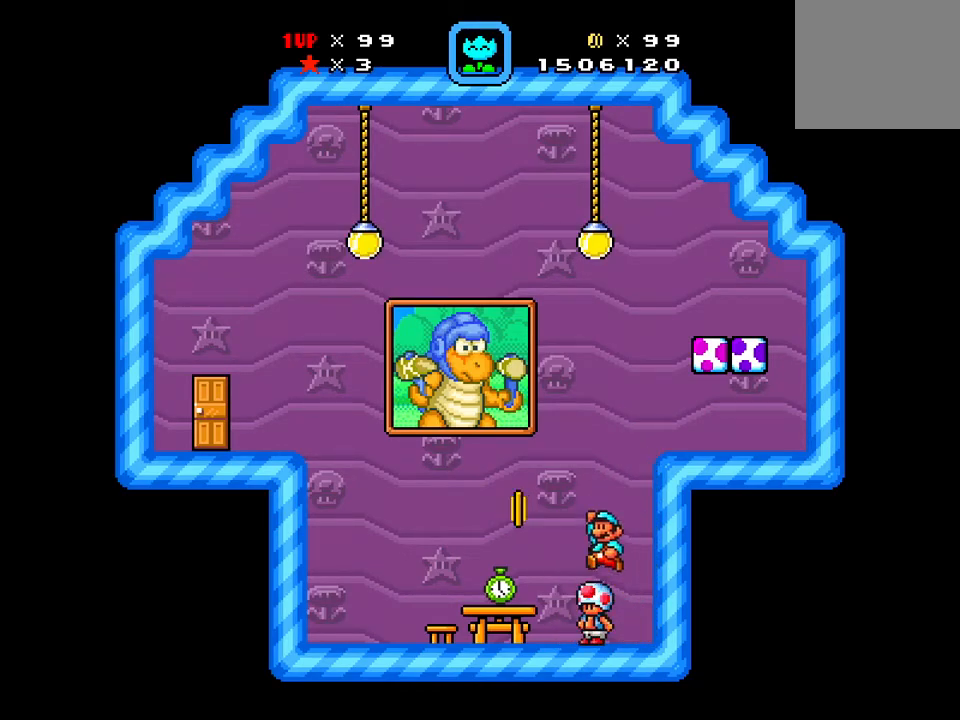
{"buttons": ["X", "DPAD_LEFT"], "events": [[317, "A", "up"]]}
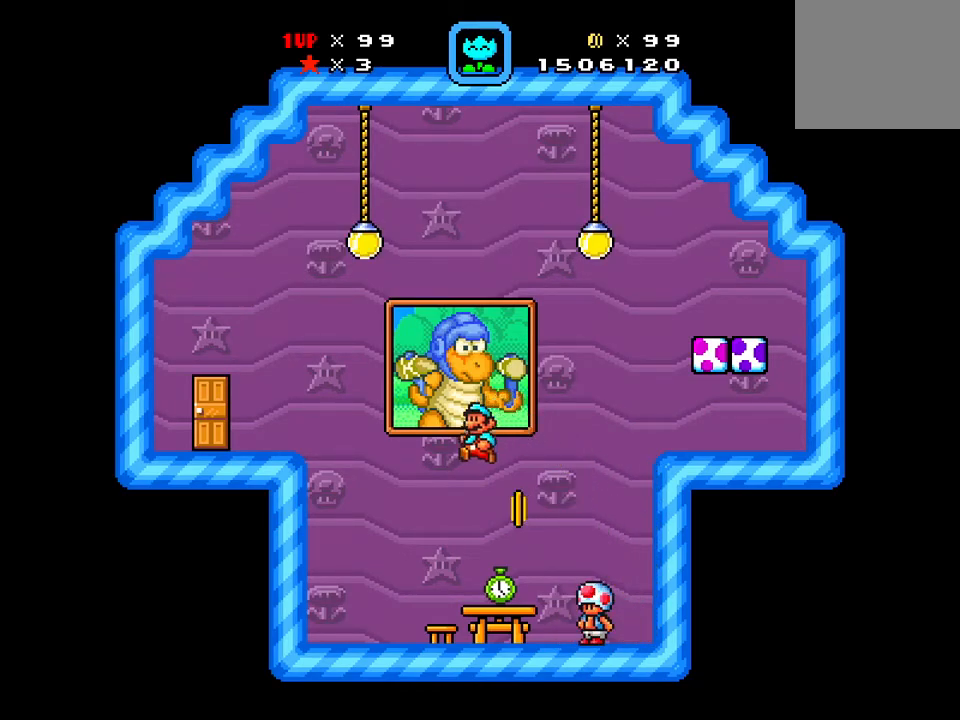
{"buttons": ["X", "DPAD_RIGHT"], "events": [[267, "DPAD_LEFT", "up"], [417, "DPAD_RIGHT", "down"]]}
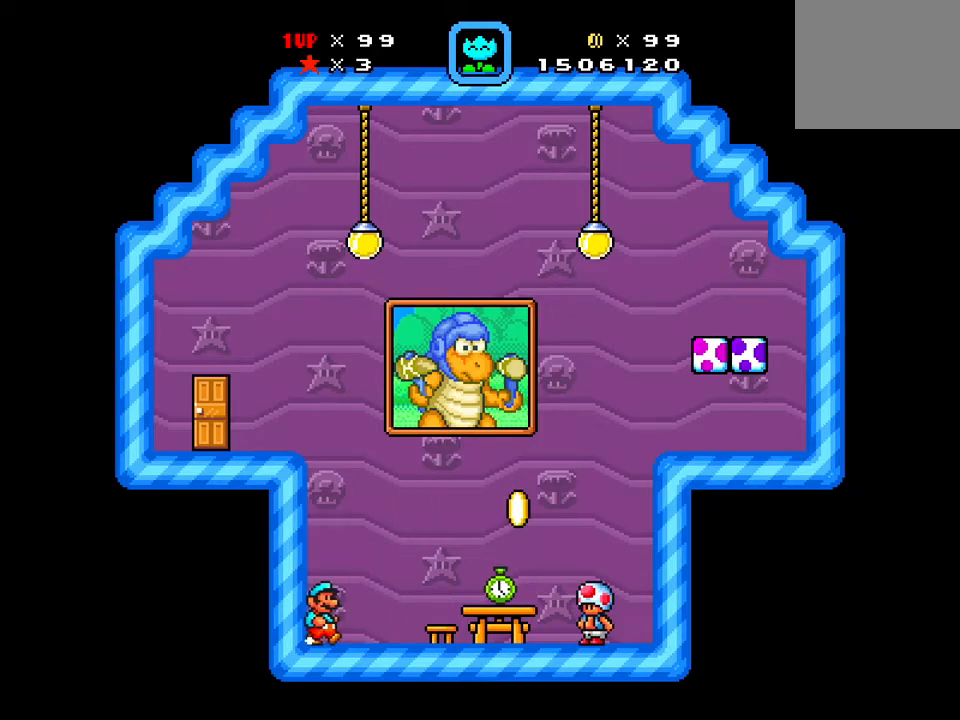
{"buttons": ["A", "X", "DPAD_DOWN", "DPAD_RIGHT"], "events": [[417, "A", "down"], [500, "DPAD_DOWN", "down"]]}
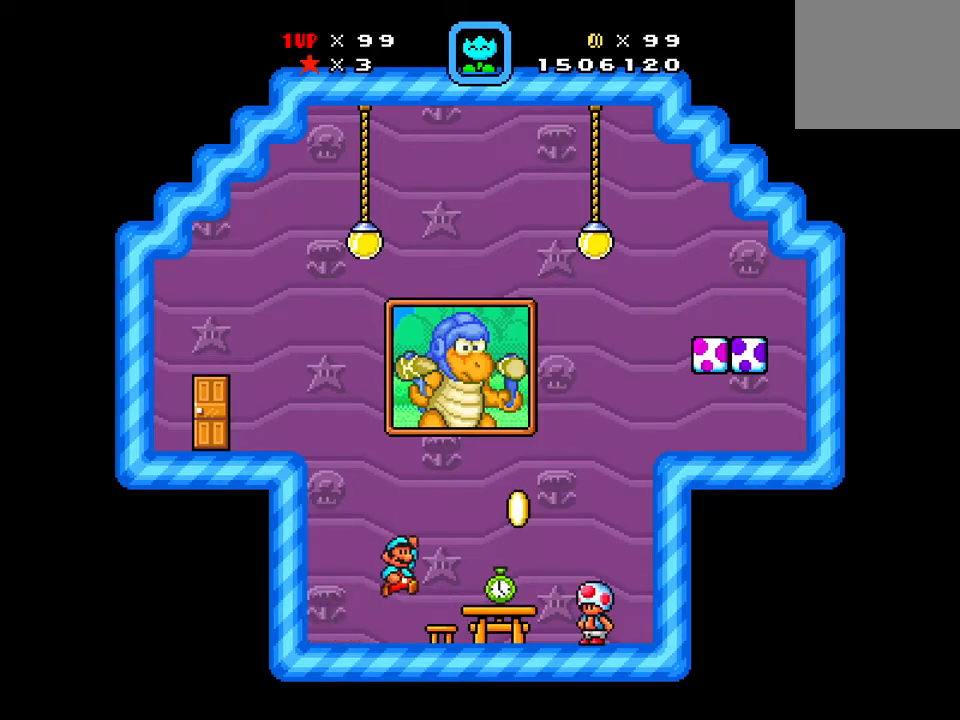
{"buttons": ["A", "X", "DPAD_RIGHT"], "events": [[351, "DPAD_DOWN", "up"]]}